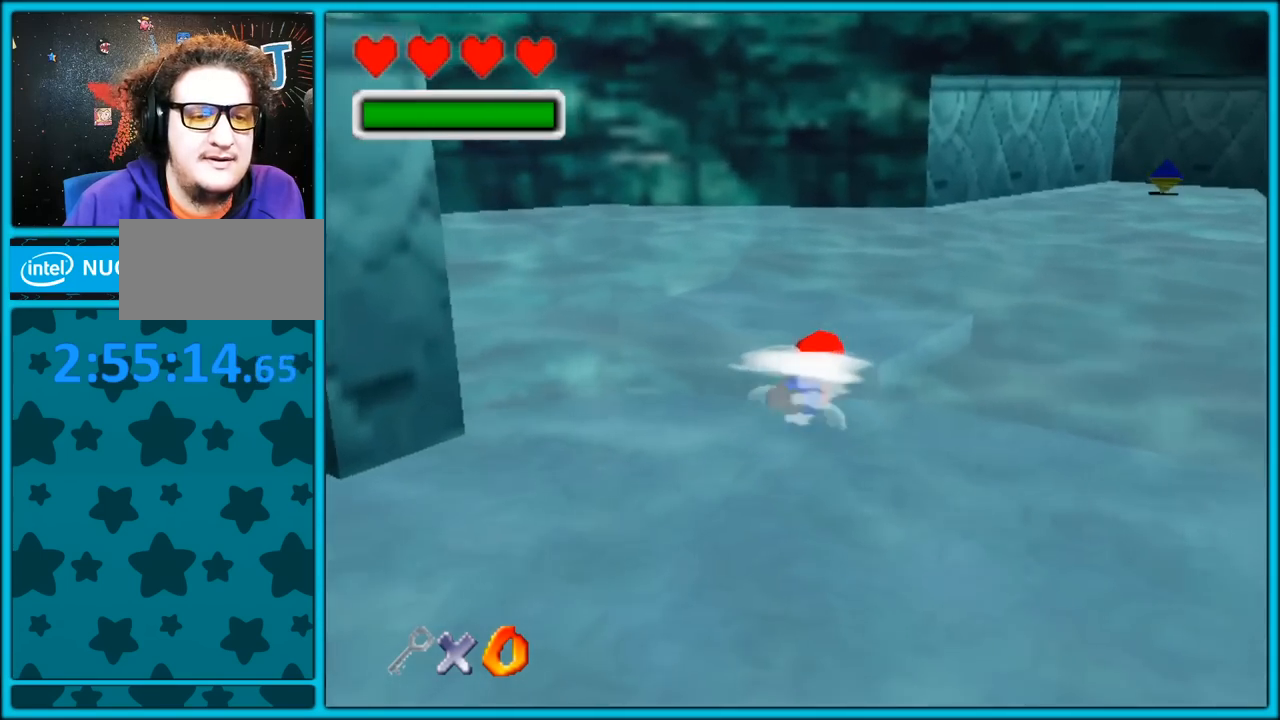
Gameplay with a controller (Nintendo layout); each line is a JSON object with the inputs held at the frame after it (dt_ms = milliseconds from this image to that frame). "button_events" lists button changes between this image and that frame as [ms after this image, input, new state], when the widget could be followed in between (sticks are given only as held states). Not read: L1 L3 R3.
{"dt_ms": 500, "buttons": [], "left_stick": "down", "button_events": [[267, "A", "up"]]}
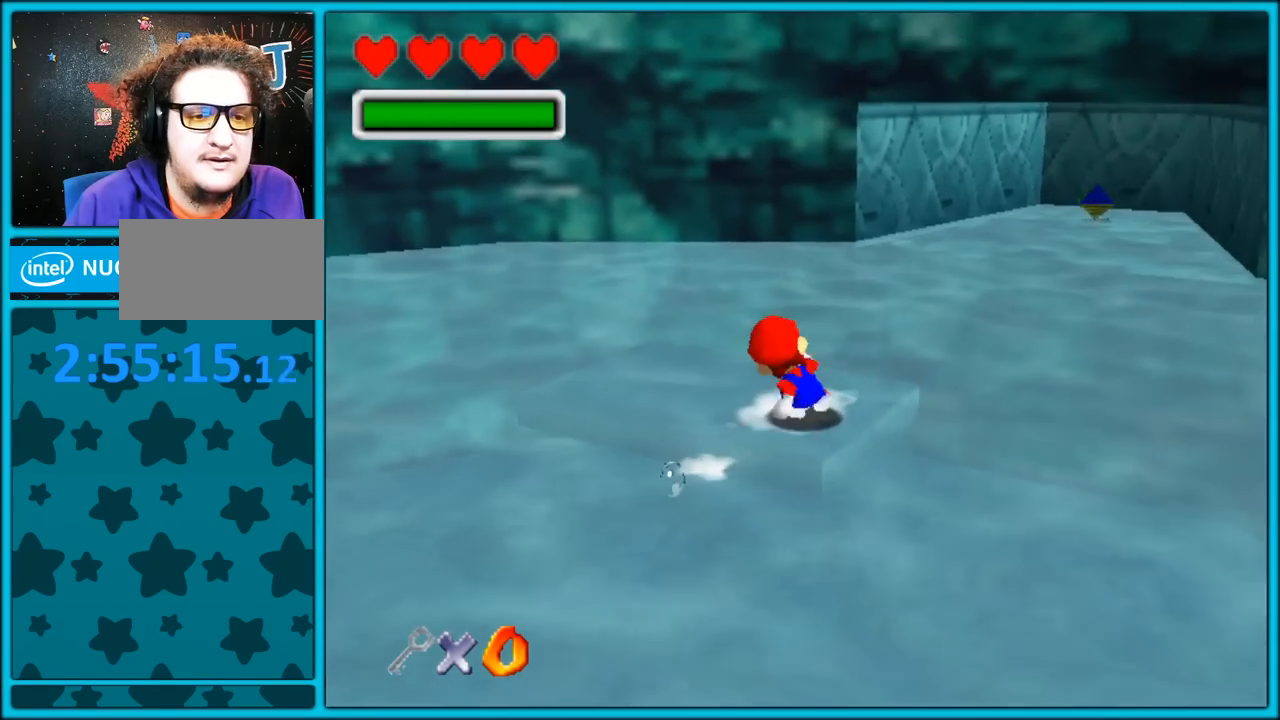
{"dt_ms": 500, "buttons": ["C_RIGHT"], "left_stick": "up-right", "button_events": [[350, "C_RIGHT", "down"]]}
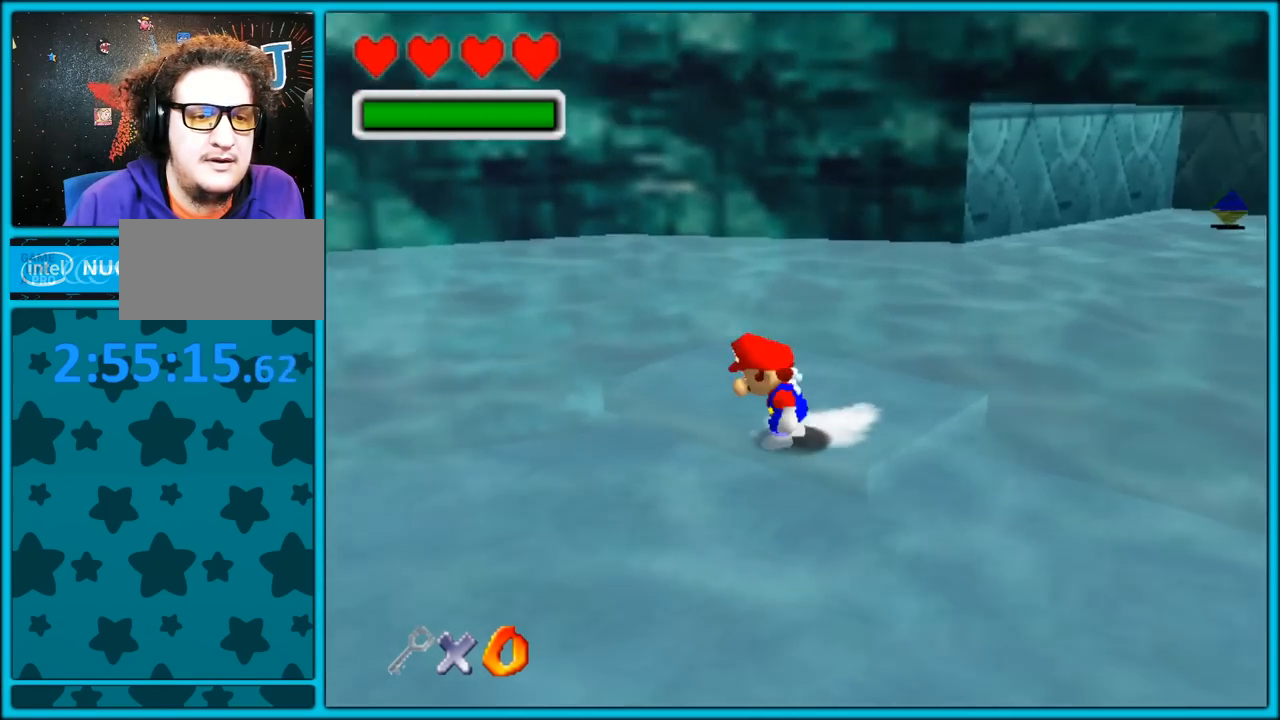
{"dt_ms": 500, "buttons": [], "left_stick": "center", "button_events": [[267, "C_RIGHT", "up"]]}
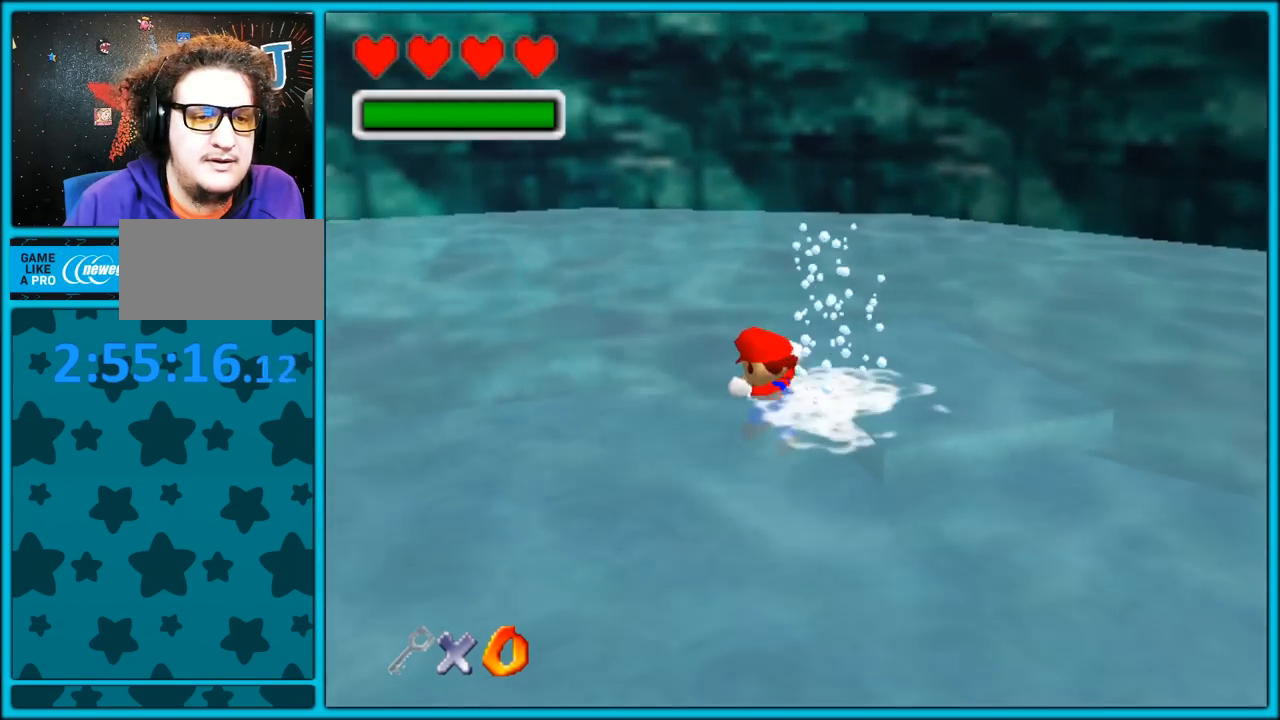
{"dt_ms": 500, "buttons": [], "left_stick": "down-right", "button_events": [[17, "A", "down"], [233, "A", "up"]]}
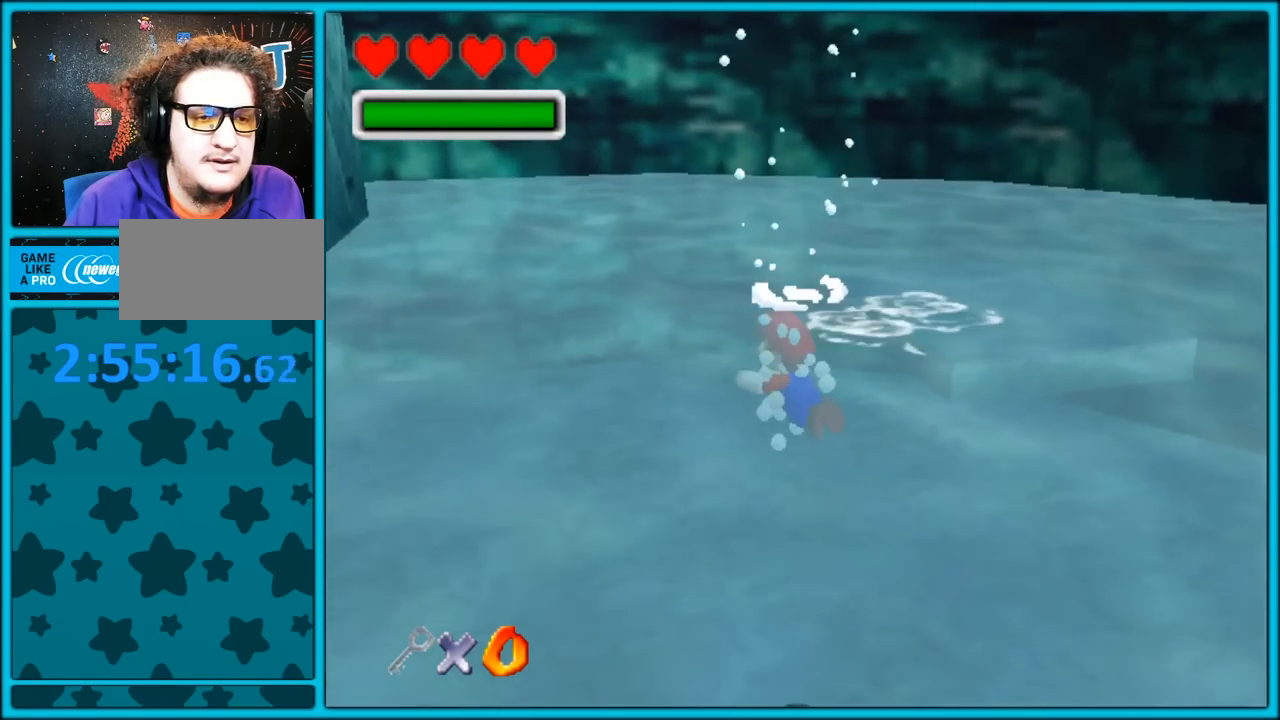
{"dt_ms": 500, "buttons": [], "left_stick": "down-right", "button_events": []}
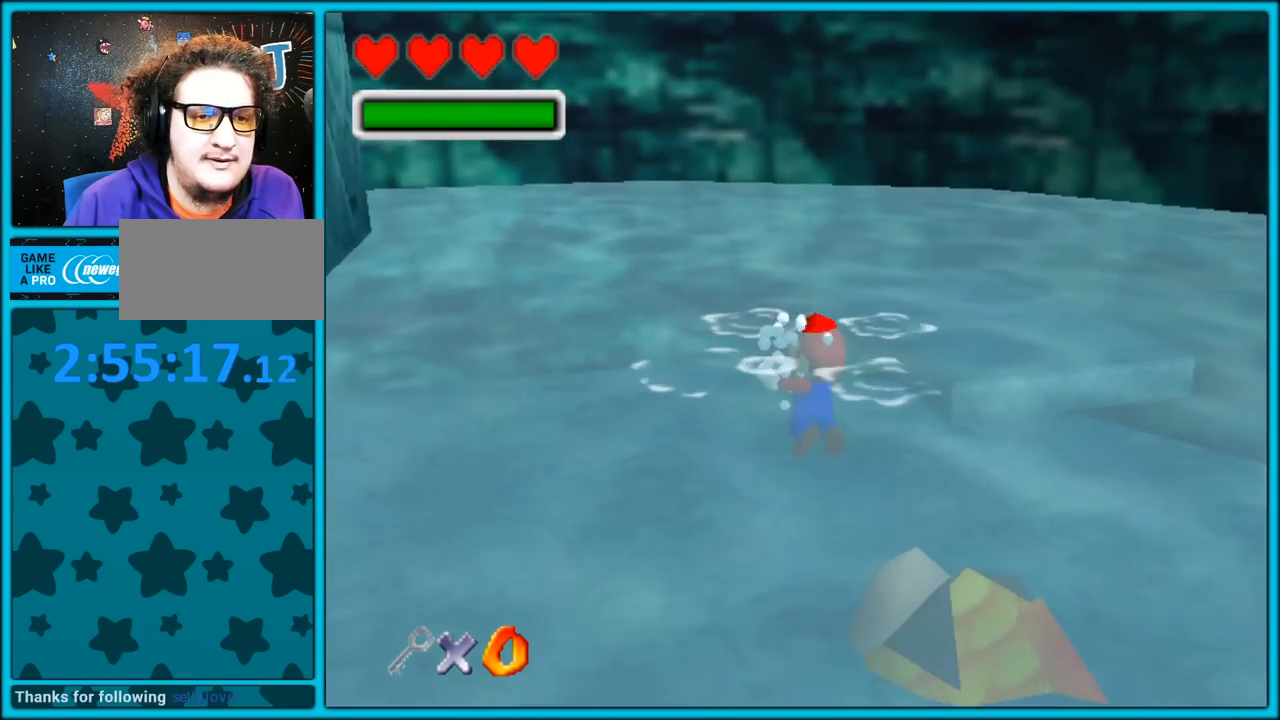
{"dt_ms": 500, "buttons": [], "left_stick": "down-right", "button_events": []}
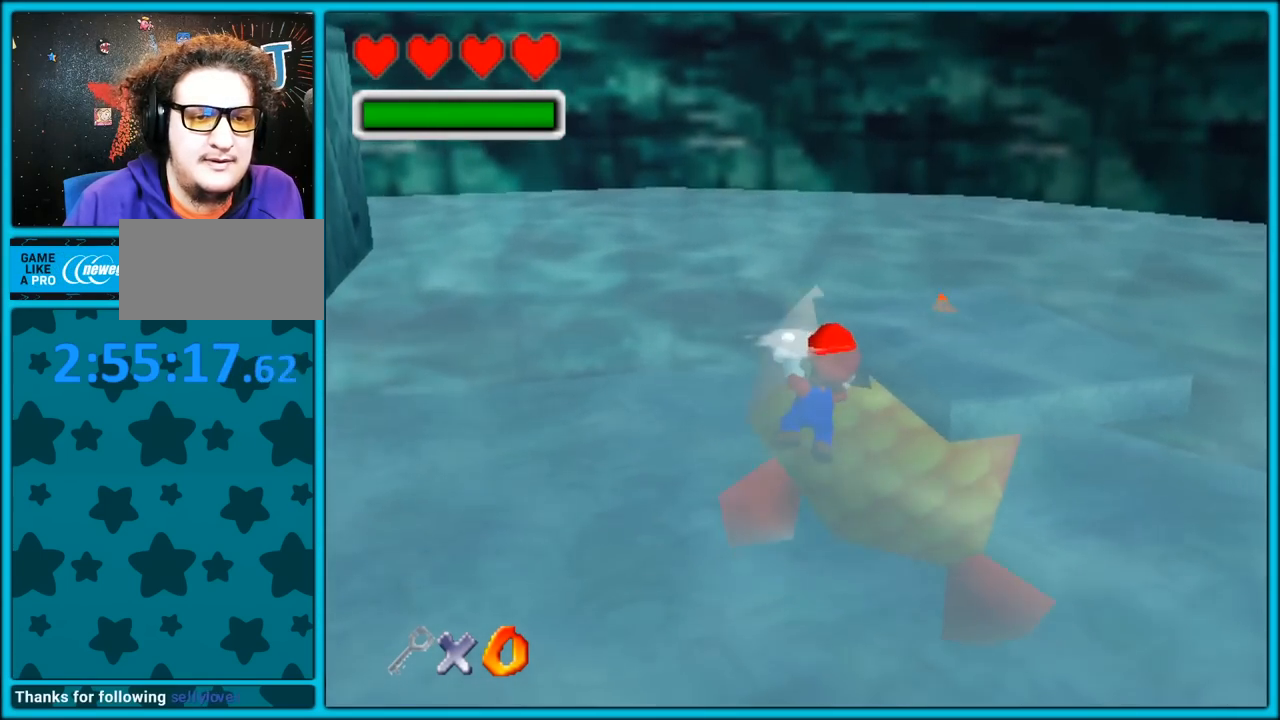
{"dt_ms": 500, "buttons": [], "left_stick": "down-right", "button_events": []}
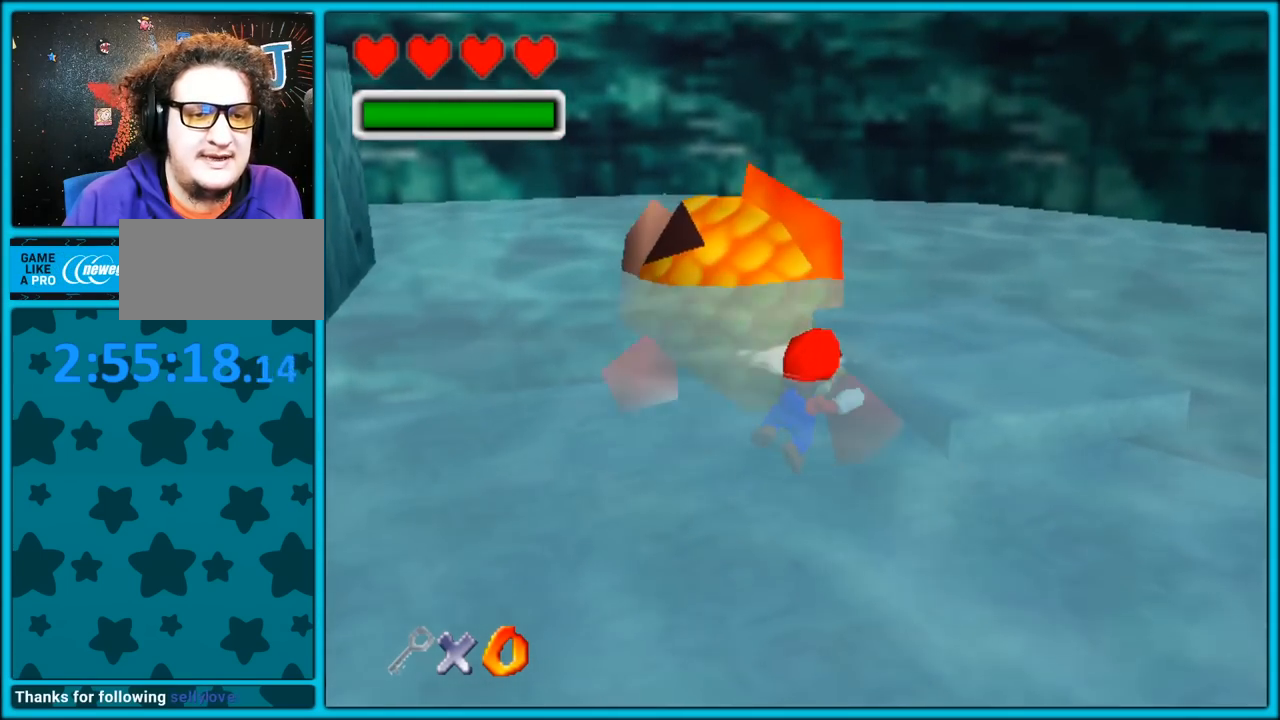
{"dt_ms": 500, "buttons": [], "left_stick": "down", "button_events": [[350, "A", "down"], [433, "A", "up"]]}
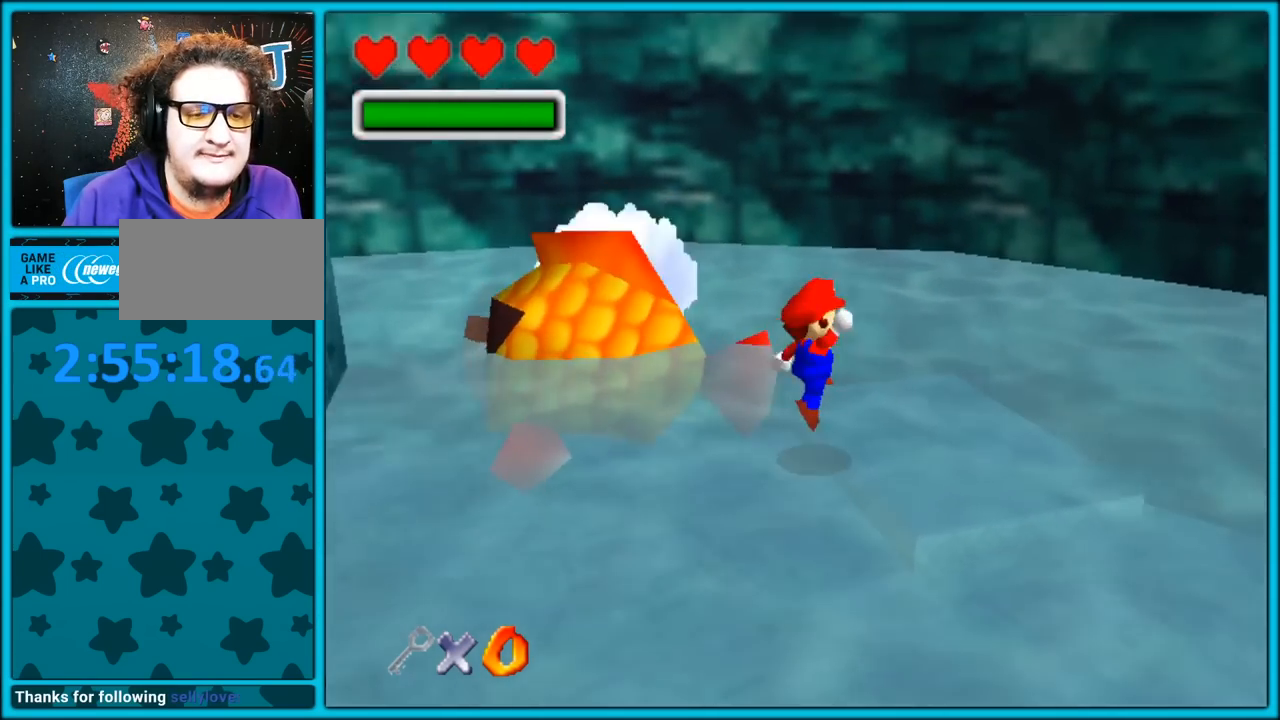
{"dt_ms": 1000, "buttons": ["C_RIGHT"], "left_stick": "center", "button_events": [[133, "C_RIGHT", "down"]]}
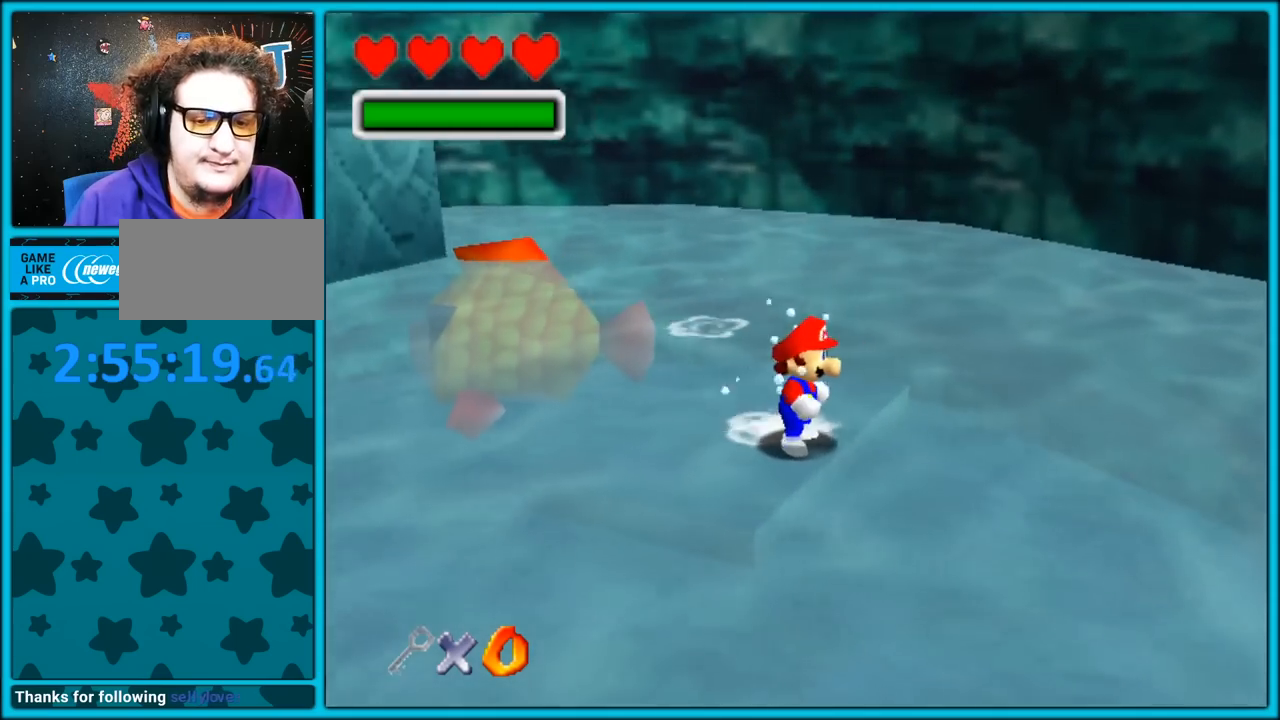
{"dt_ms": 500, "buttons": [], "left_stick": "center", "button_events": [[300, "C_RIGHT", "up"]]}
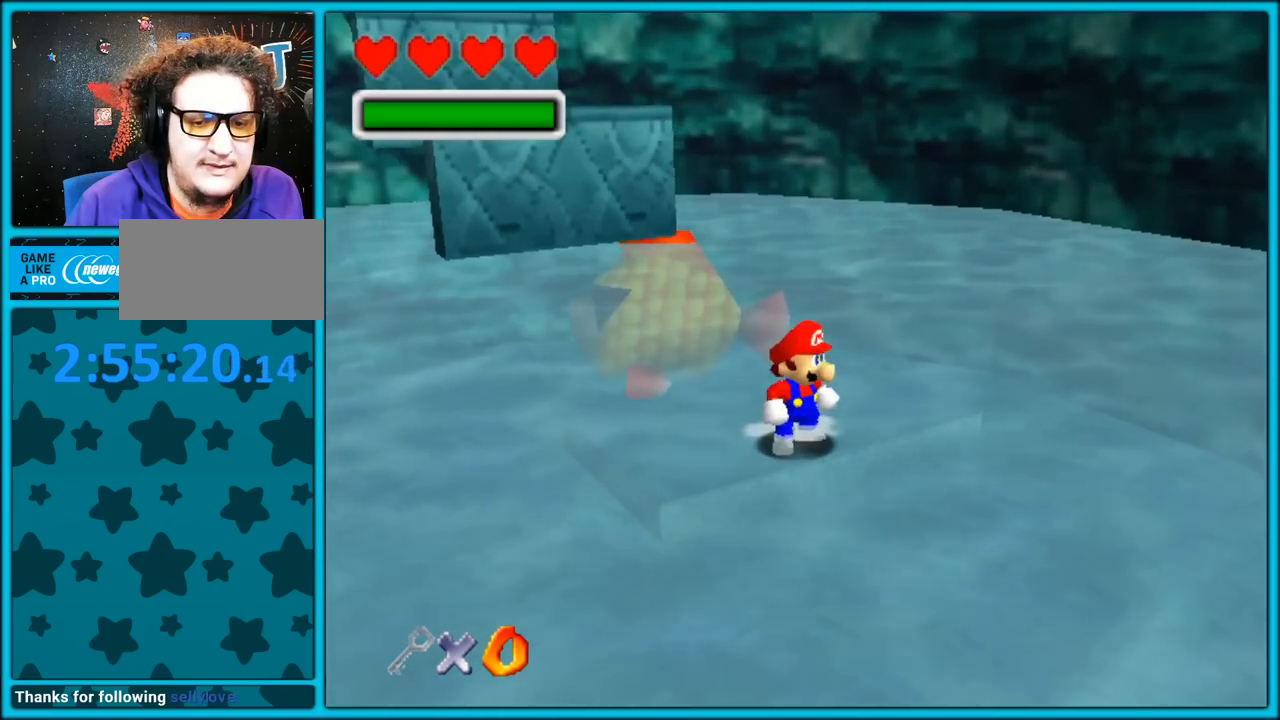
{"dt_ms": 500, "buttons": [], "left_stick": "center", "button_events": []}
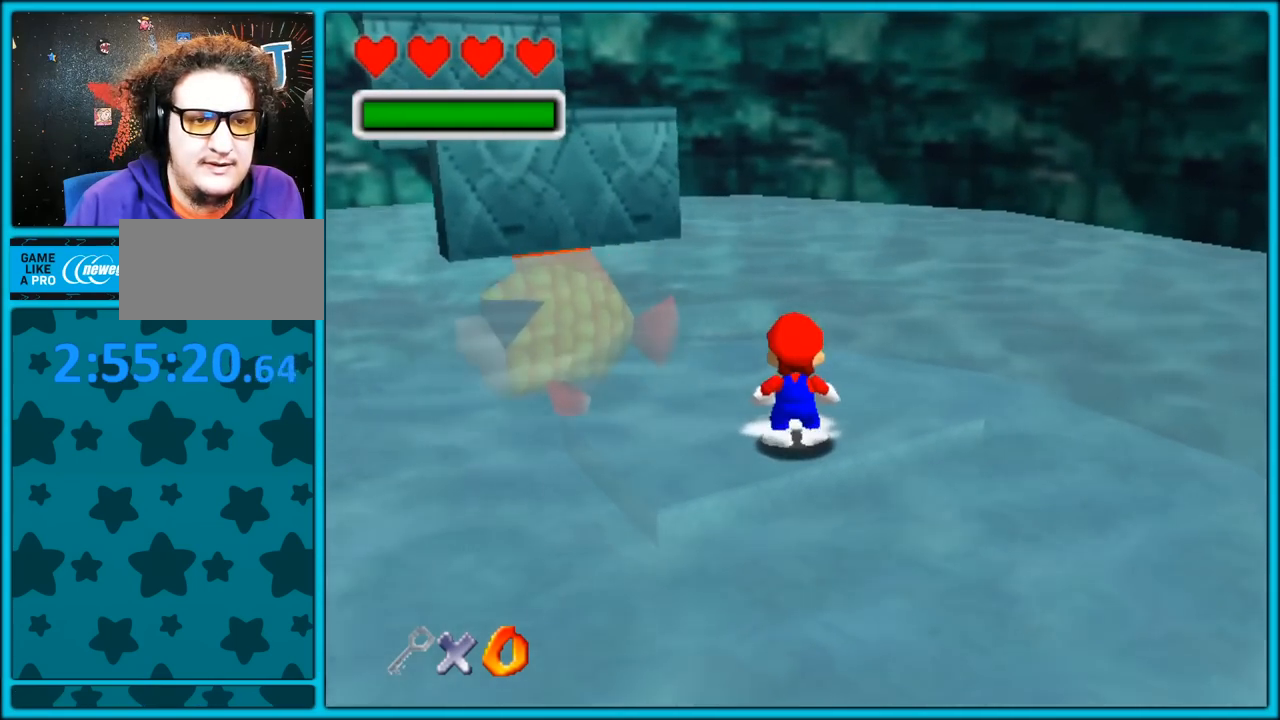
{"dt_ms": 500, "buttons": [], "left_stick": "down-right", "button_events": []}
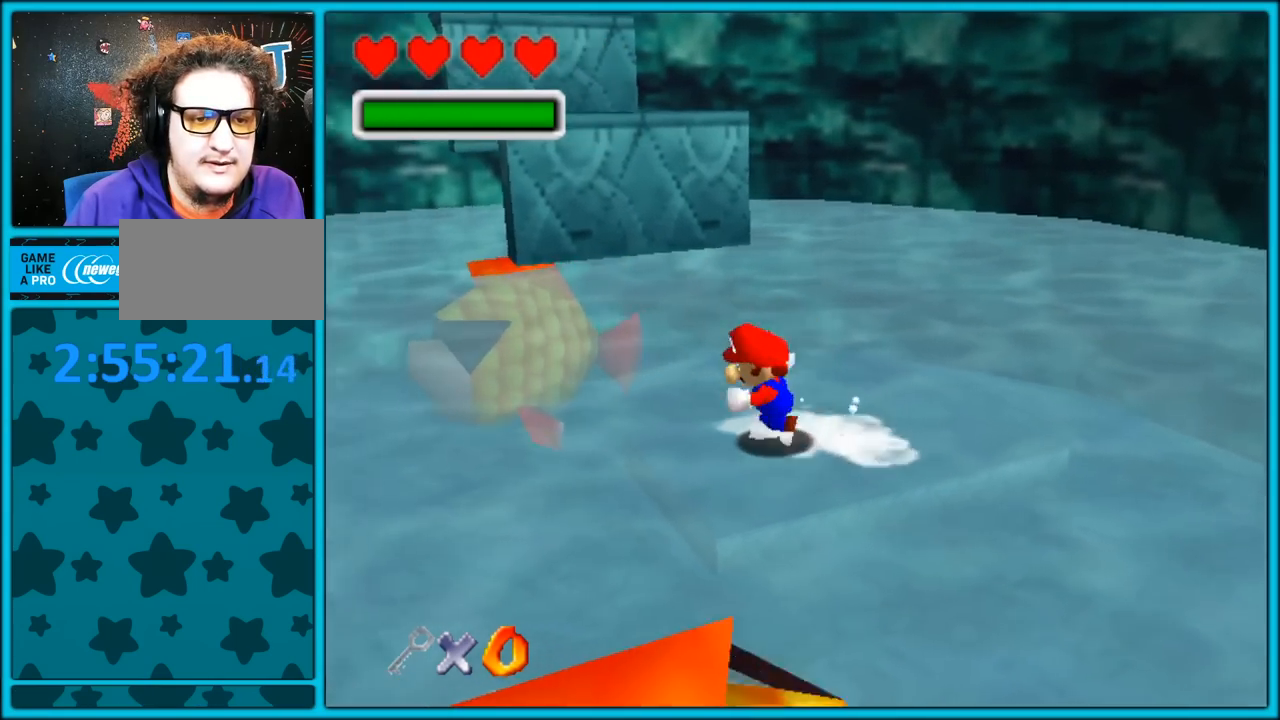
{"dt_ms": 500, "buttons": [], "left_stick": "up-left", "button_events": [[317, "A", "down"], [500, "A", "up"]]}
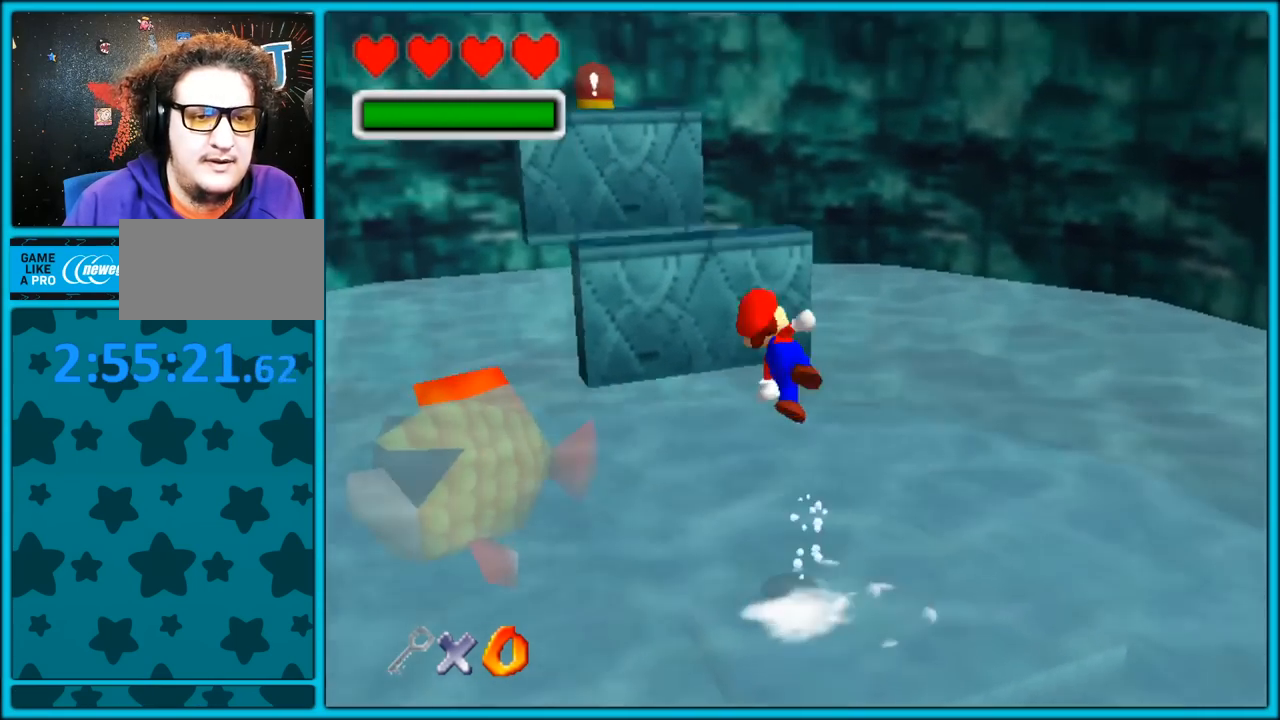
{"dt_ms": 500, "buttons": ["C_LEFT"], "left_stick": "up-left", "button_events": [[317, "C_LEFT", "down"]]}
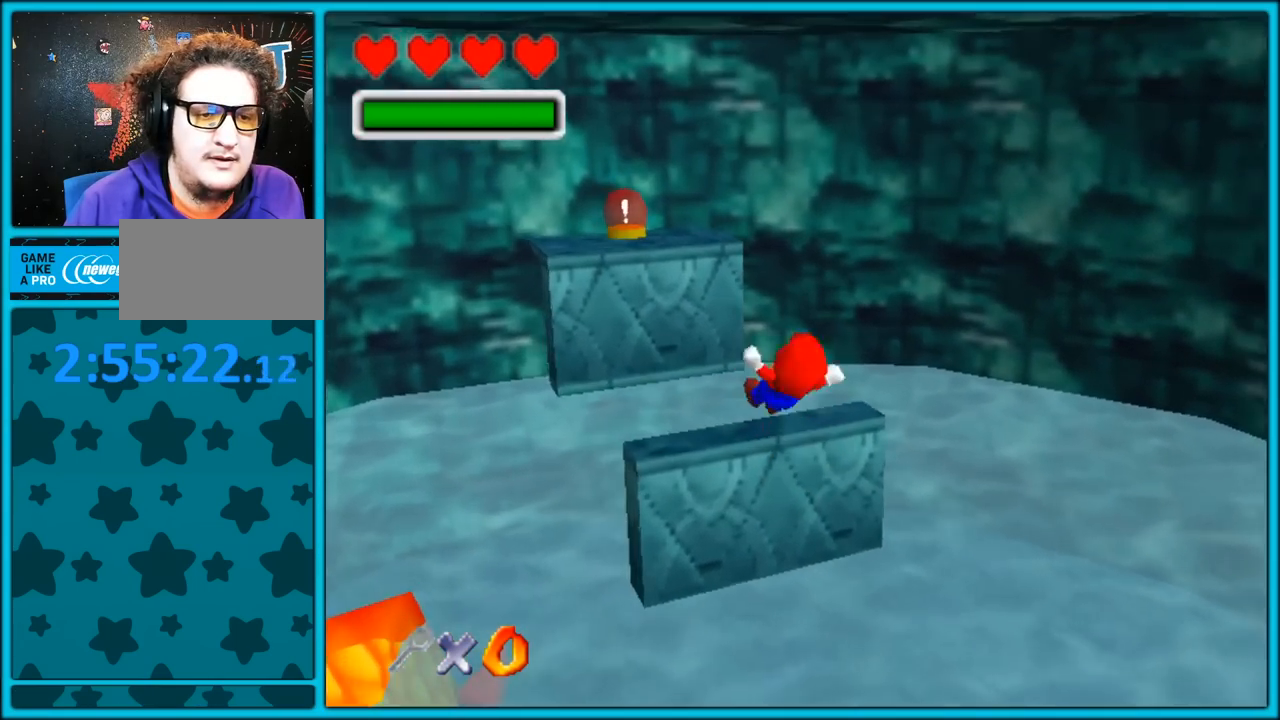
{"dt_ms": 500, "buttons": ["A"], "left_stick": "up-left", "button_events": [[233, "C_LEFT", "up"], [333, "A", "down"]]}
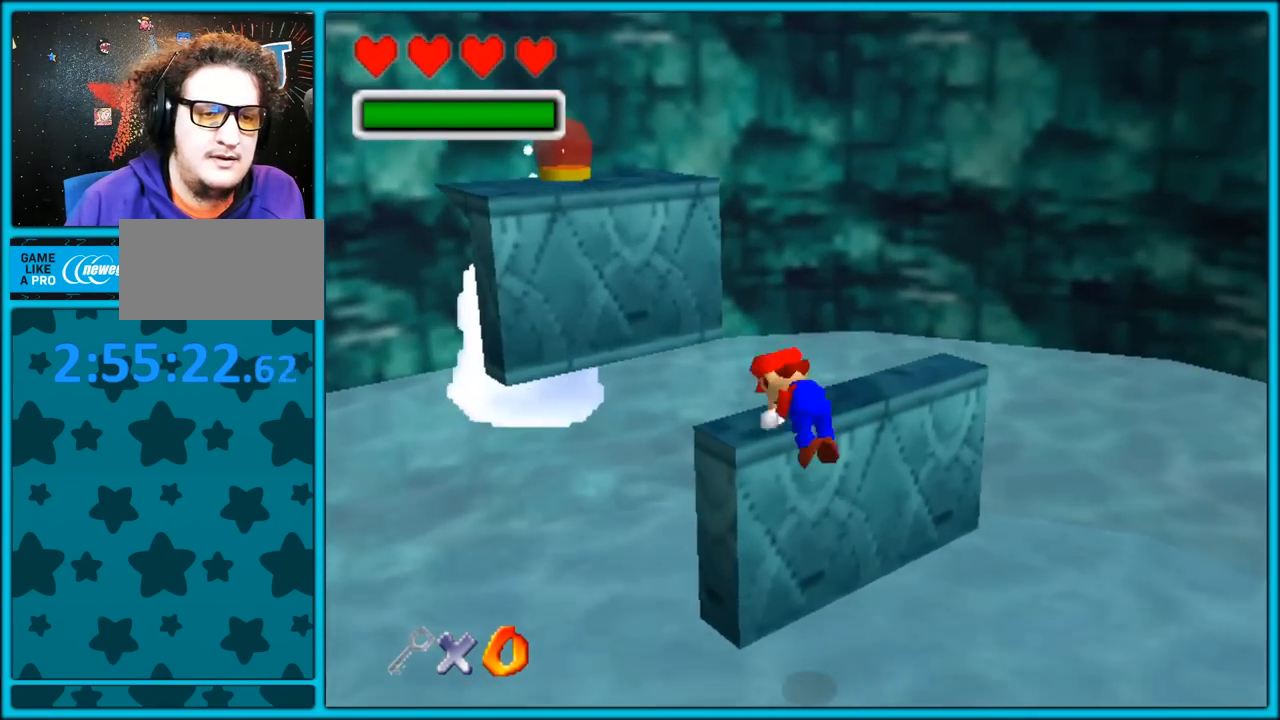
{"dt_ms": 500, "buttons": [], "left_stick": "up-right", "button_events": [[117, "A", "up"]]}
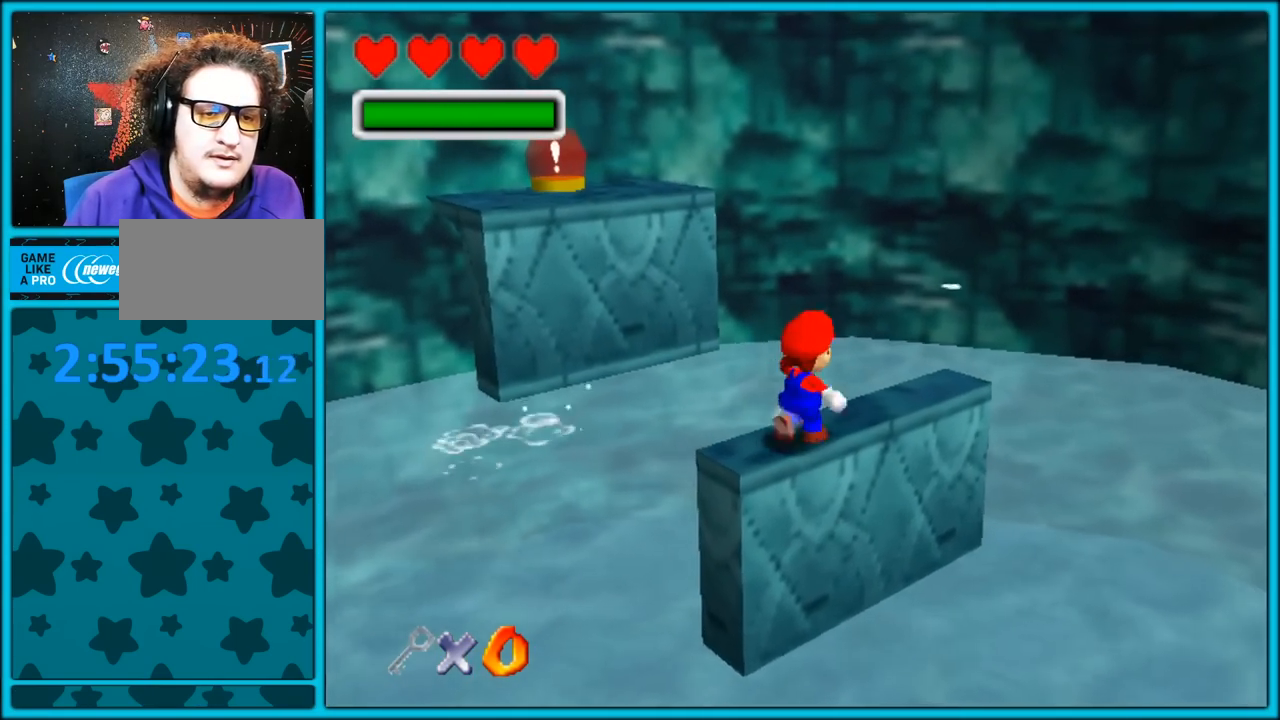
{"dt_ms": 500, "buttons": [], "left_stick": "down-left", "button_events": []}
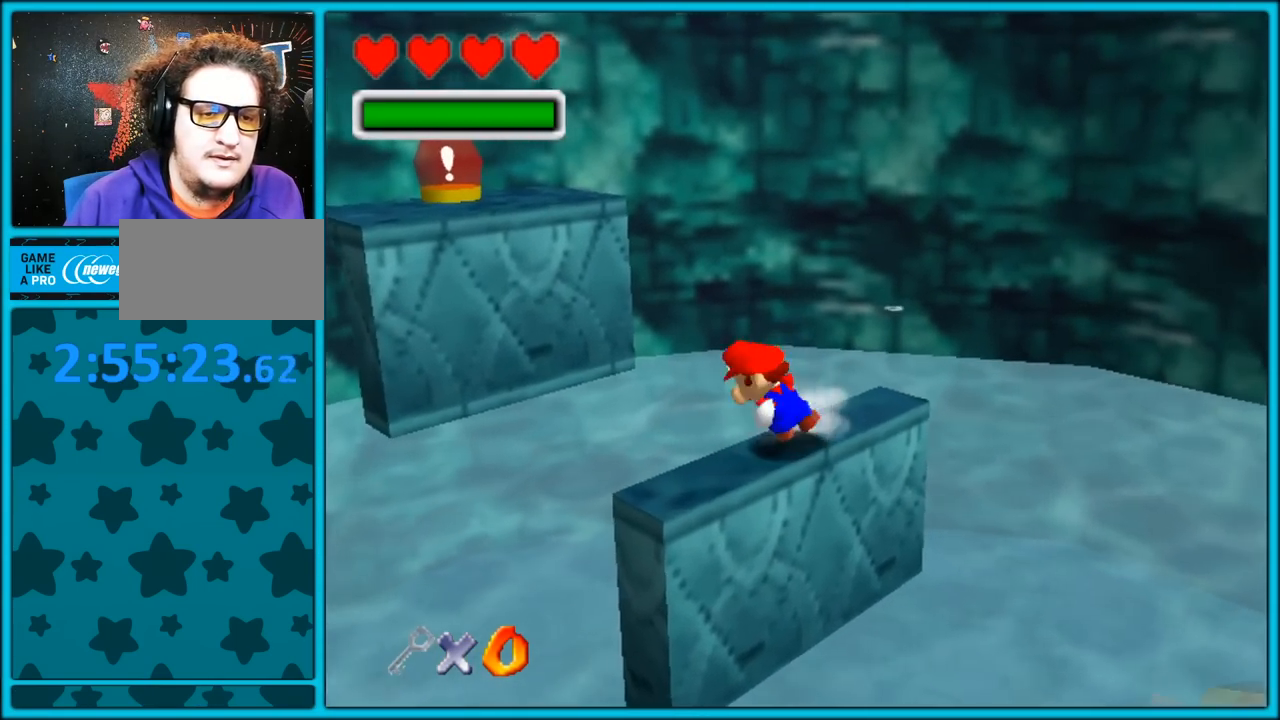
{"dt_ms": 500, "buttons": [], "left_stick": "up-left", "button_events": [[67, "A", "down"], [333, "B", "down"], [400, "B", "up"], [433, "A", "up"]]}
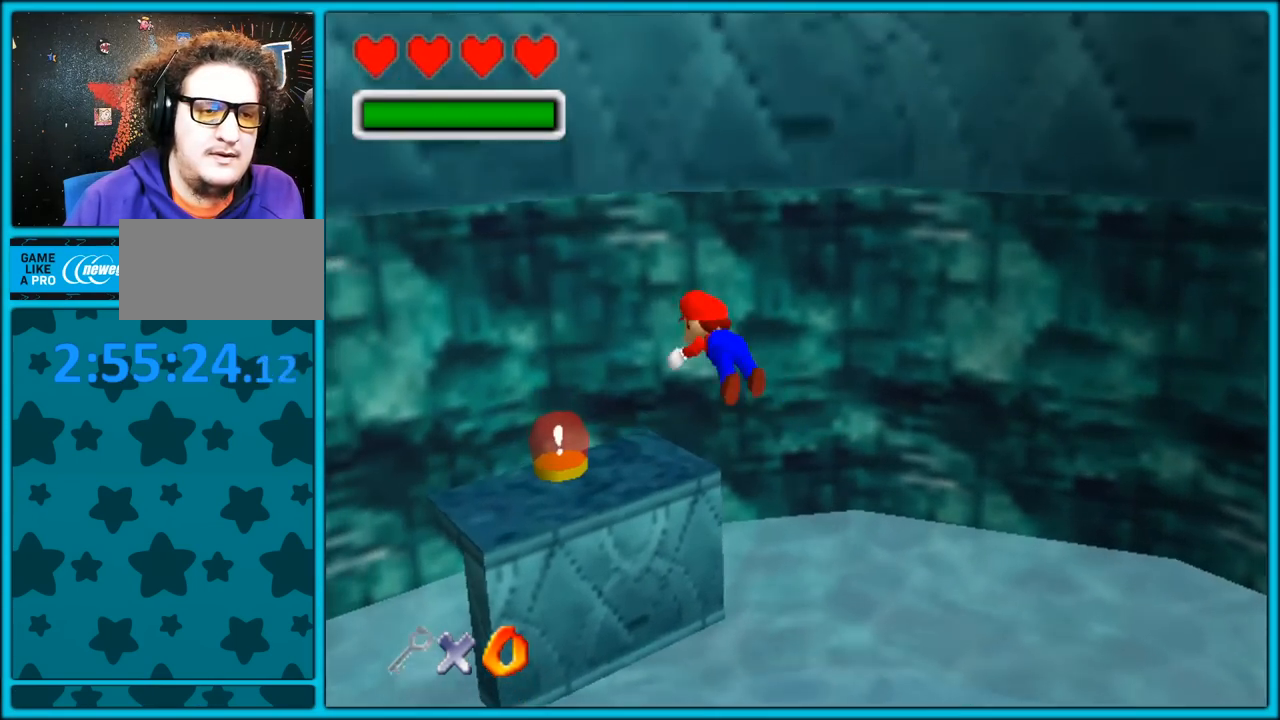
{"dt_ms": 500, "buttons": ["C_RIGHT"], "left_stick": "up", "button_events": [[217, "C_RIGHT", "down"], [350, "C_DOWN", "down"], [383, "C_DOWN", "up"]]}
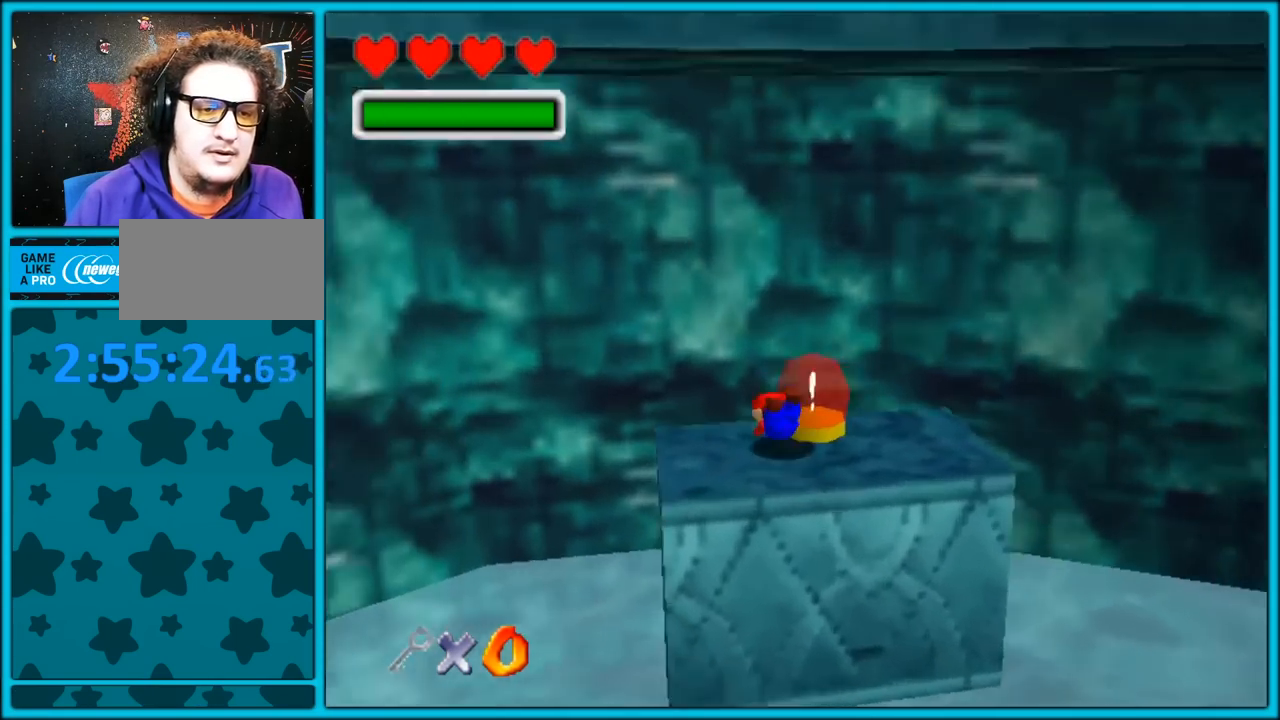
{"dt_ms": 500, "buttons": ["A"], "left_stick": "down", "button_events": [[67, "C_RIGHT", "up"], [233, "A", "down"]]}
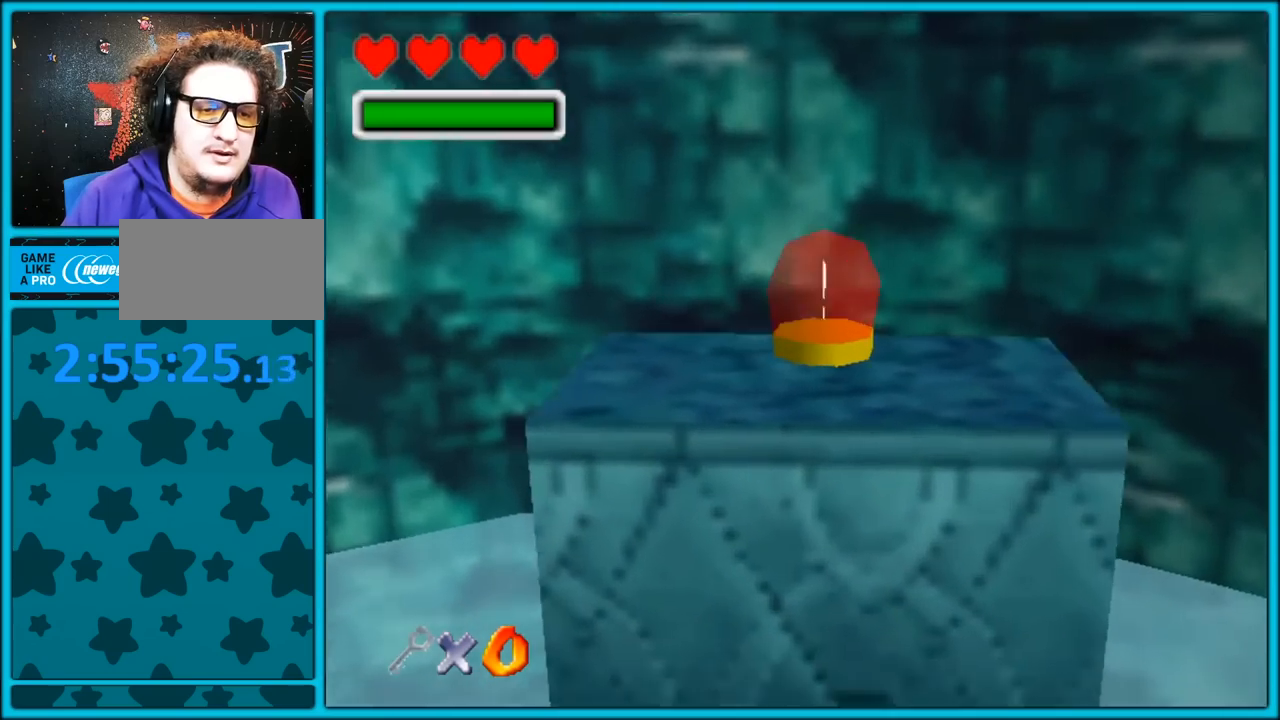
{"dt_ms": 500, "buttons": ["C_LEFT"], "left_stick": "down-right", "button_events": [[50, "A", "up"], [200, "C_RIGHT", "down"], [250, "C_RIGHT", "up"], [367, "C_LEFT", "down"]]}
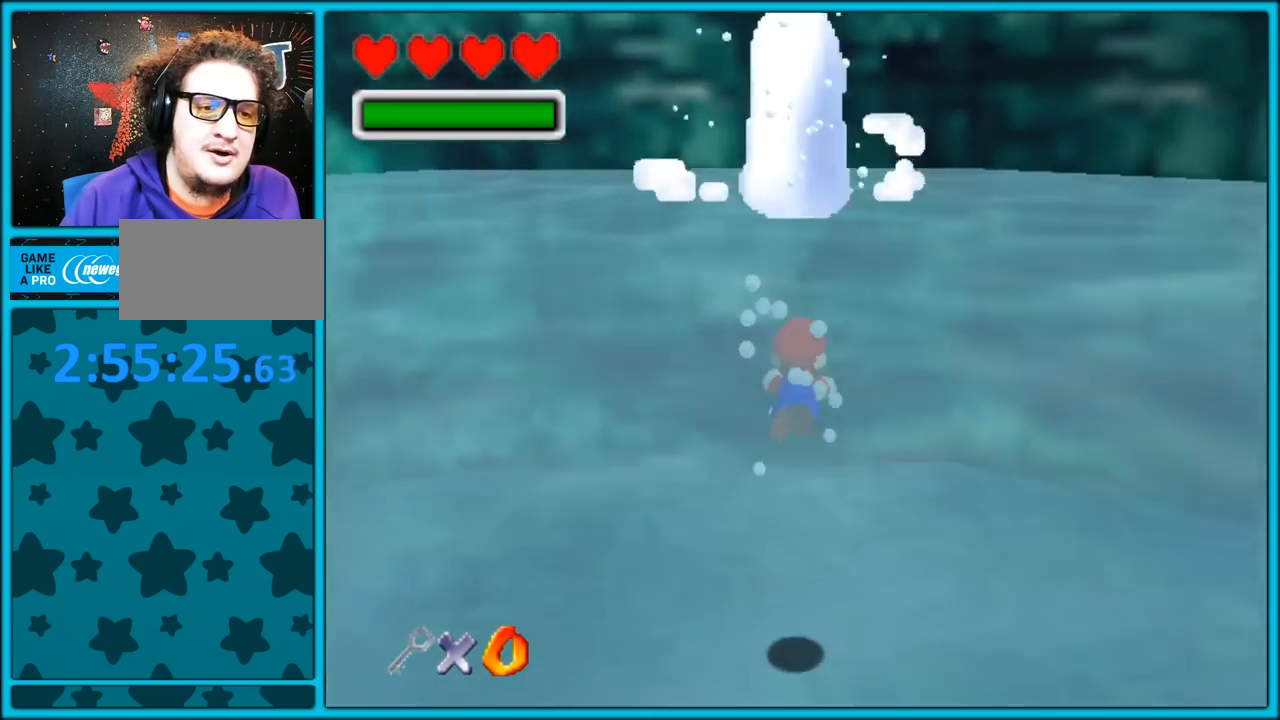
{"dt_ms": 500, "buttons": ["C_LEFT"], "left_stick": "down-right", "button_events": []}
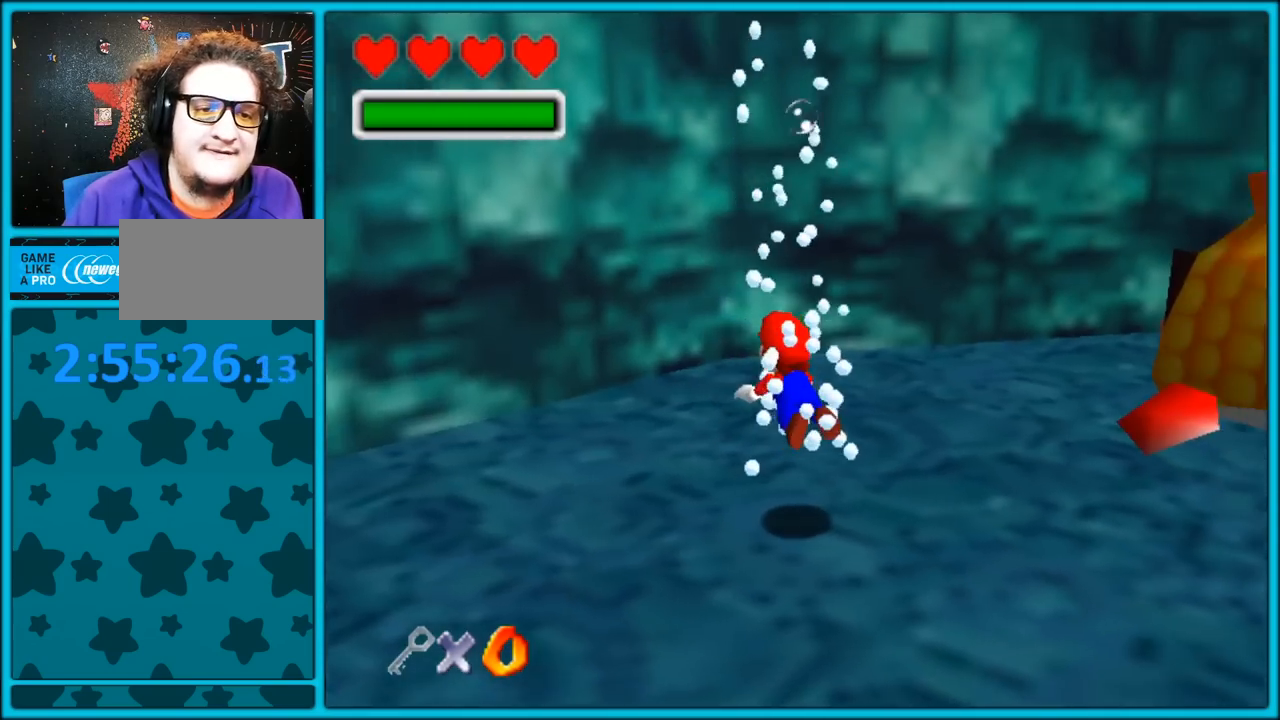
{"dt_ms": 500, "buttons": ["C_LEFT"], "left_stick": "down-right", "button_events": [[67, "A", "down"], [433, "A", "up"]]}
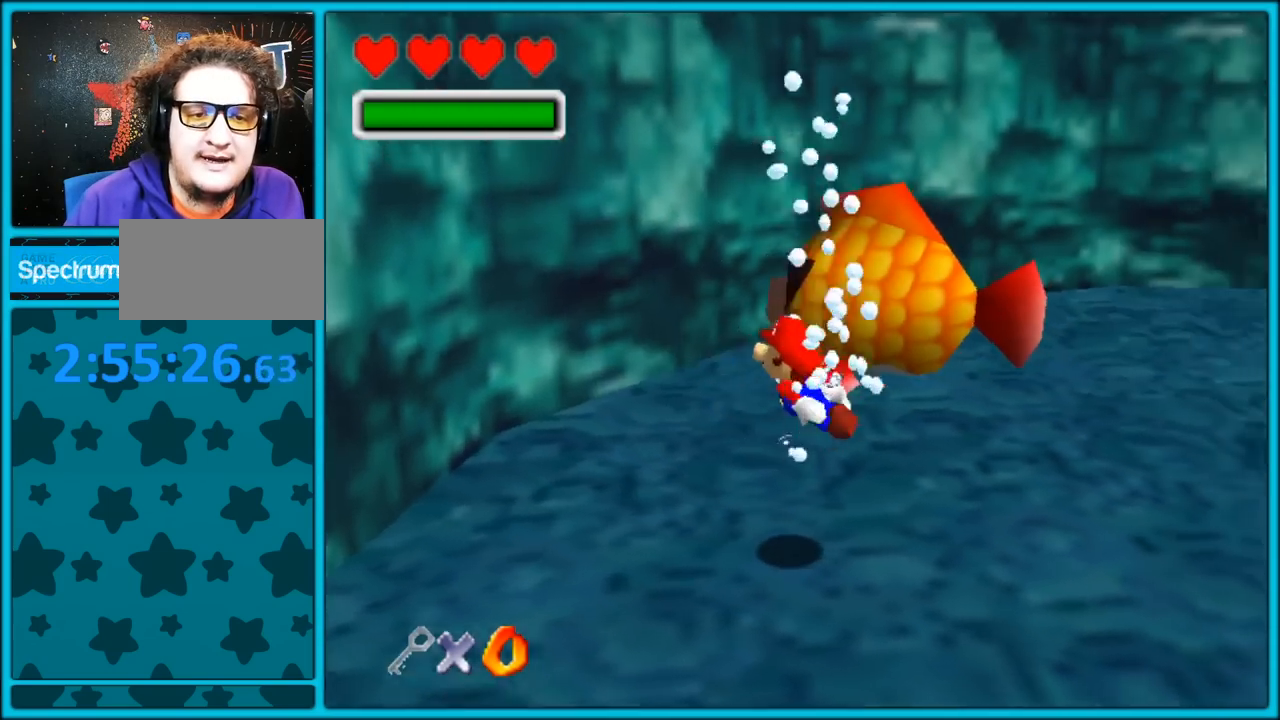
{"dt_ms": 500, "buttons": ["A", "C_LEFT"], "left_stick": "down-right", "button_events": [[233, "A", "down"]]}
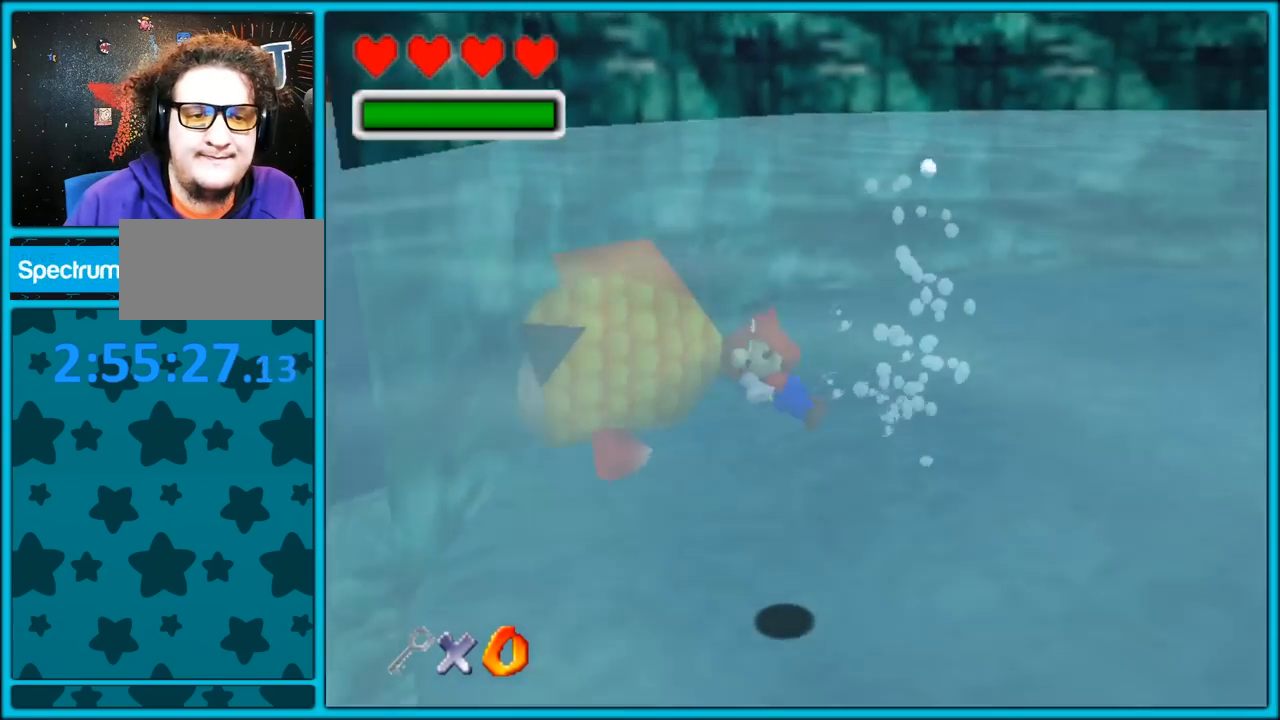
{"dt_ms": 500, "buttons": ["A", "C_LEFT"], "left_stick": "right", "button_events": [[133, "A", "up"], [317, "A", "down"]]}
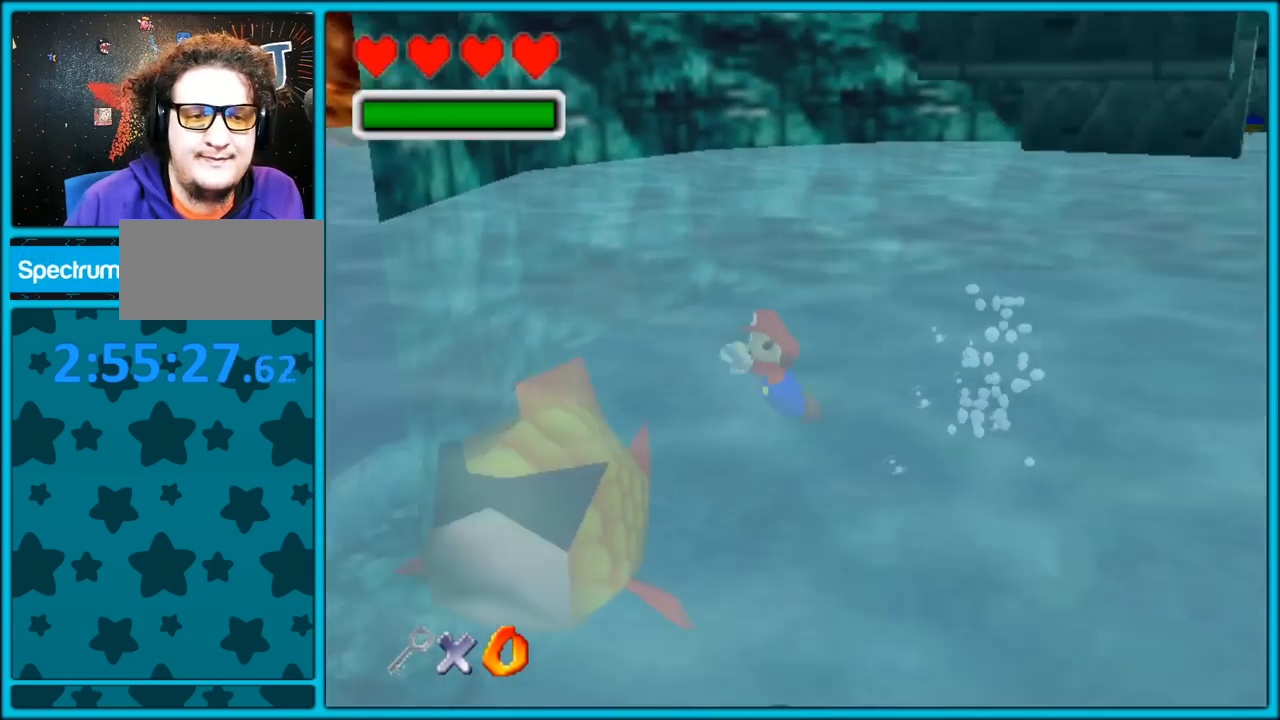
{"dt_ms": 500, "buttons": ["A", "C_LEFT"], "left_stick": "right", "button_events": [[250, "A", "up"], [450, "A", "down"]]}